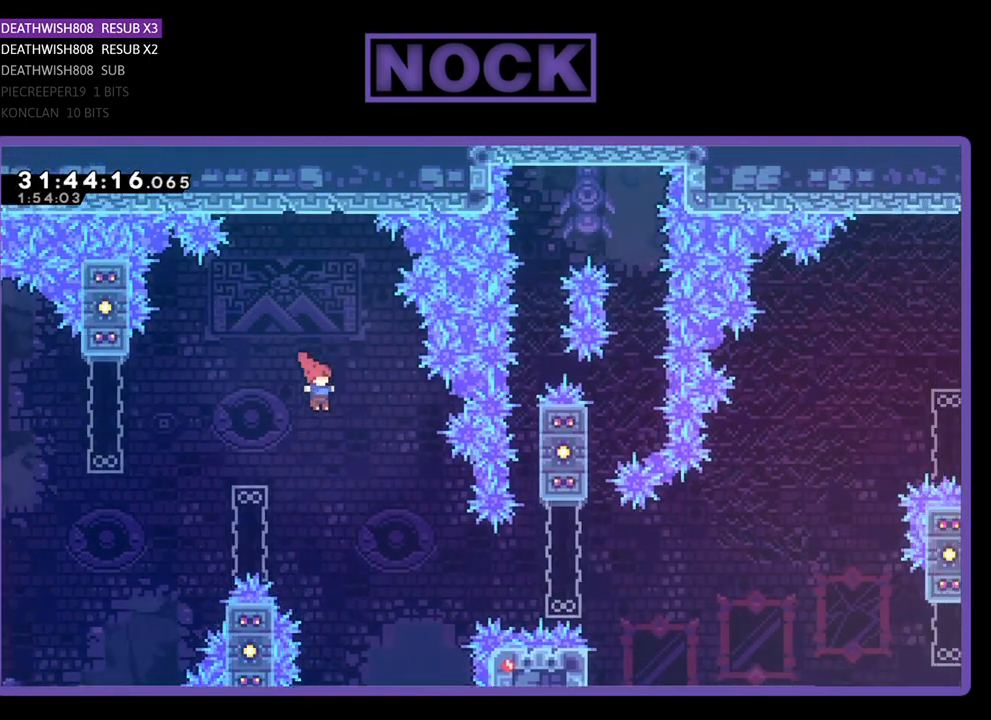
Gameplay with a controller (PlayStation layout); each line is a JSON object with the inputs held at the frame after it. "events" lists button and stick changes between this image and that frame as [ms after this image, input, new state], when the widget could be followed in between. Not read: right_stick.
{"buttons": ["CIRCLE", "R2", "DPAD_RIGHT"], "left_stick": "center", "events": [[433, "CIRCLE", "down"]]}
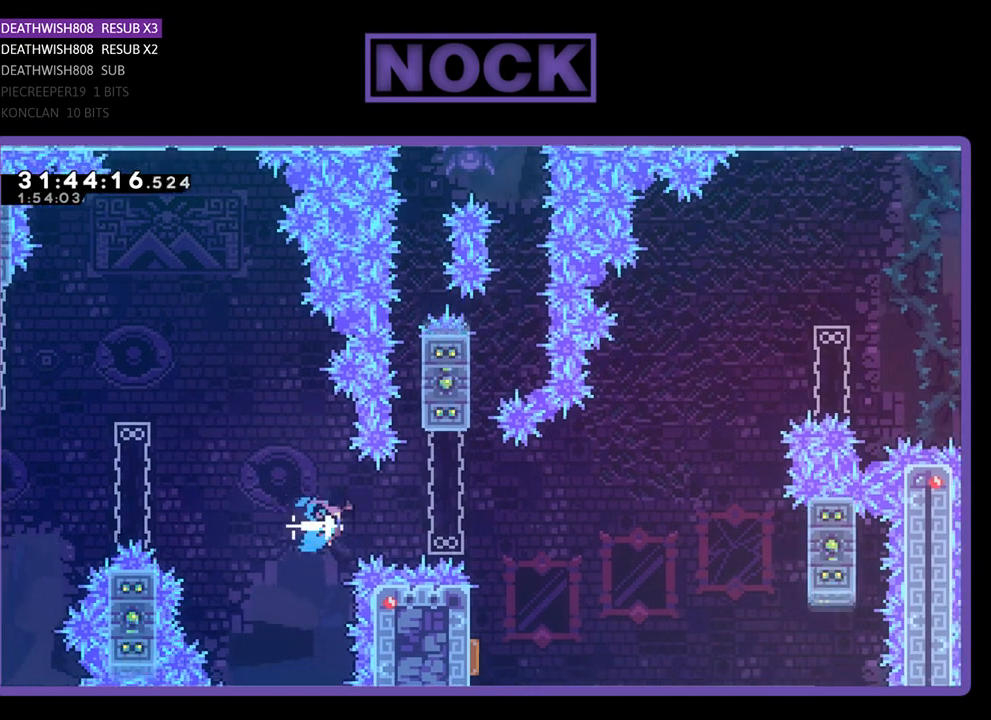
{"buttons": ["R2", "DPAD_UP"], "left_stick": "center", "events": [[167, "DPAD_RIGHT", "up"], [167, "DPAD_UP", "down"], [267, "CIRCLE", "up"]]}
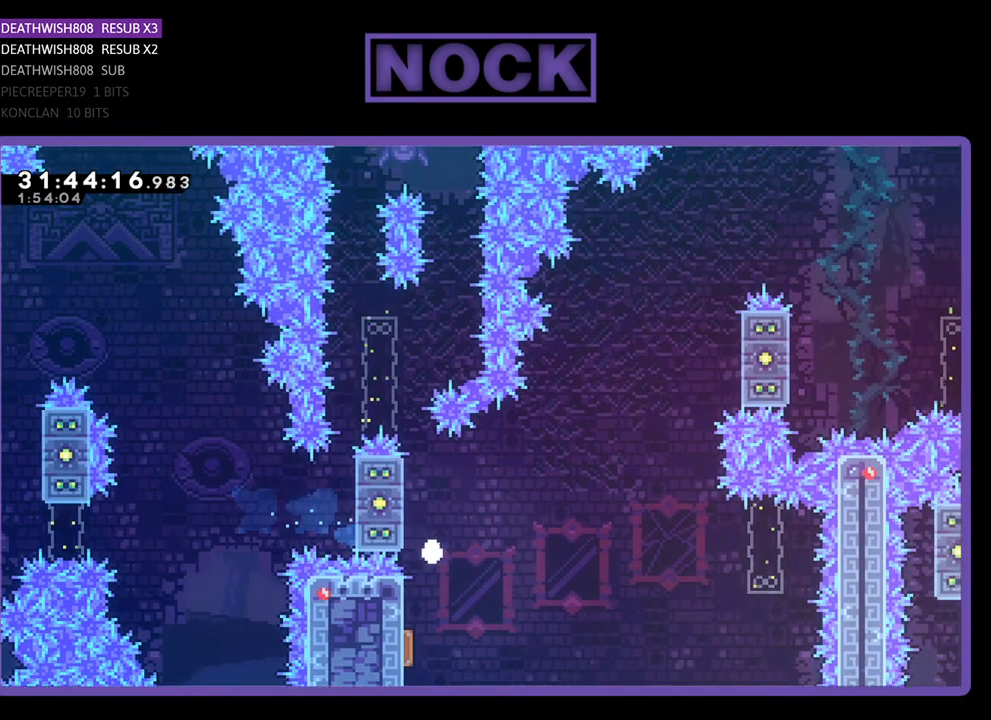
{"buttons": [], "left_stick": "center", "events": [[200, "DPAD_UP", "up"], [233, "R2", "up"]]}
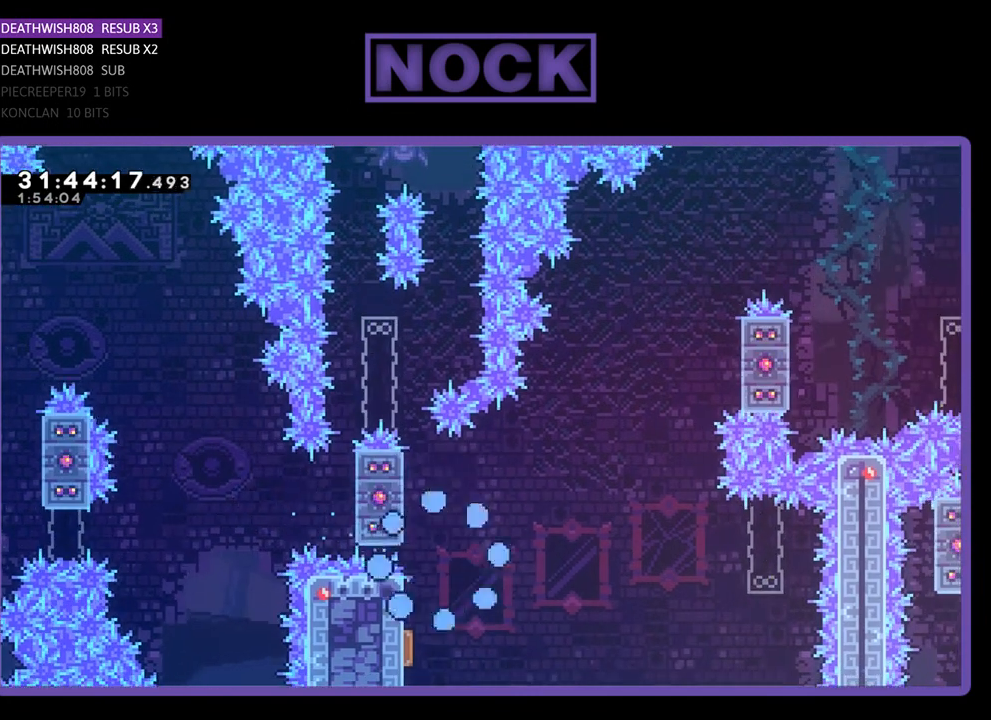
{"buttons": [], "left_stick": "center", "events": []}
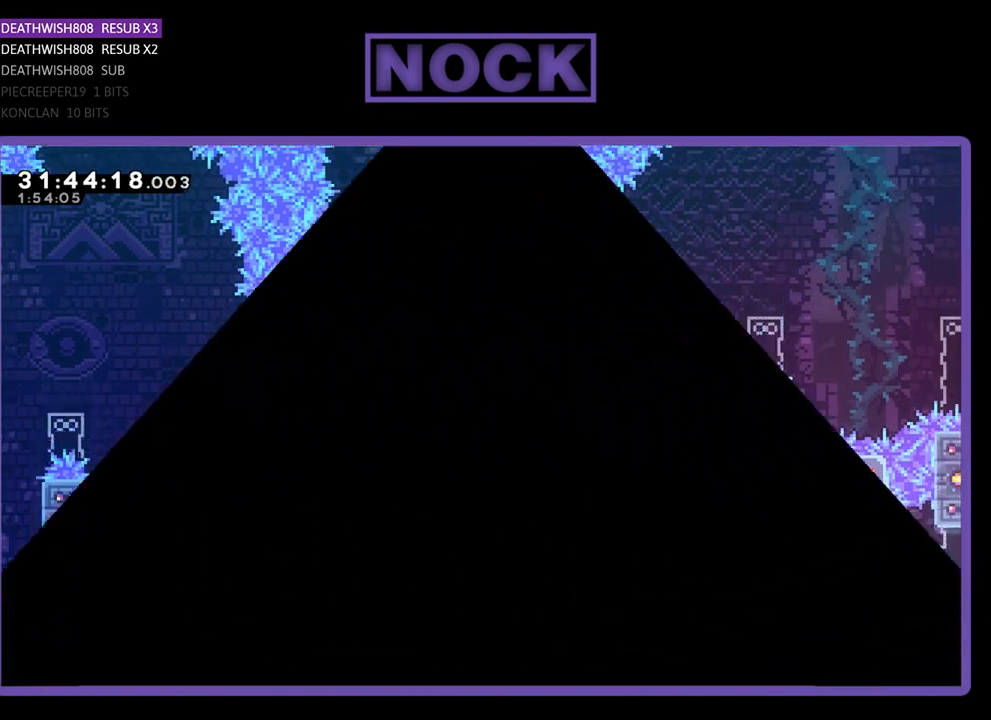
{"buttons": [], "left_stick": "center", "events": []}
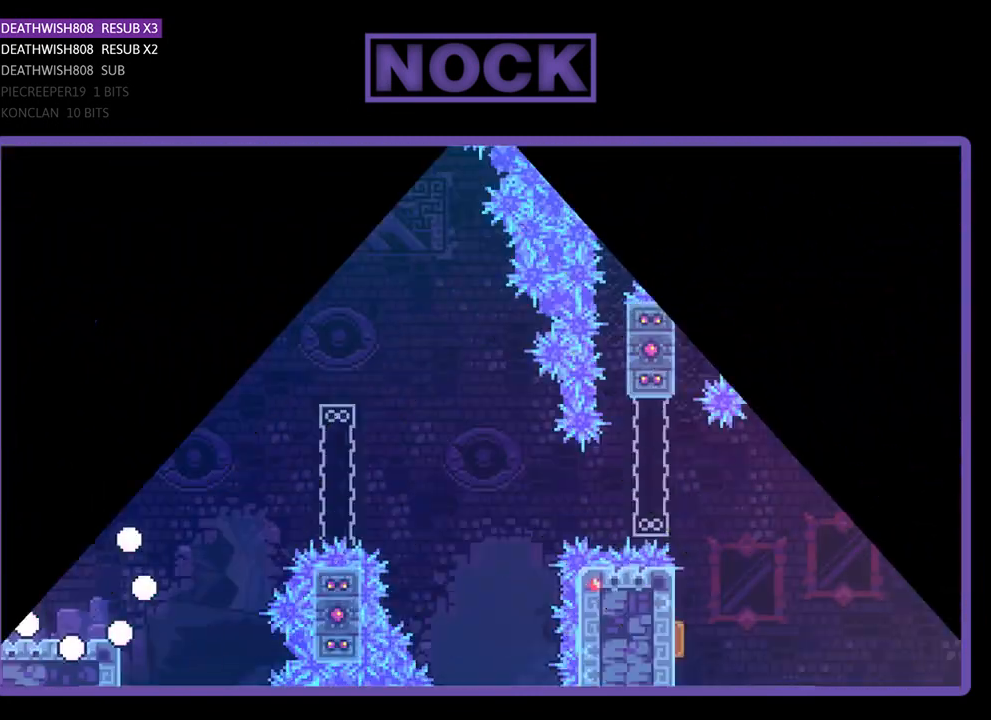
{"buttons": ["R2", "DPAD_RIGHT"], "left_stick": "center", "events": [[233, "DPAD_RIGHT", "down"], [233, "R2", "down"]]}
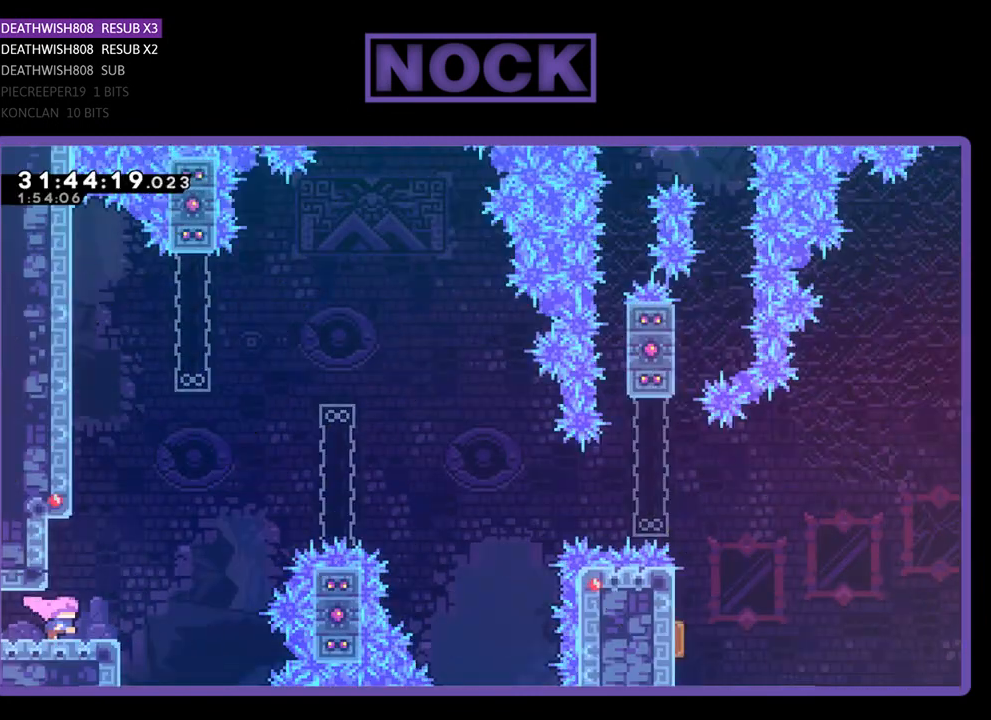
{"buttons": ["CIRCLE", "R2", "DPAD_UP", "DPAD_RIGHT"], "left_stick": "center", "events": [[133, "DPAD_UP", "down"], [200, "CROSS", "down"], [400, "CROSS", "up"], [467, "CIRCLE", "down"]]}
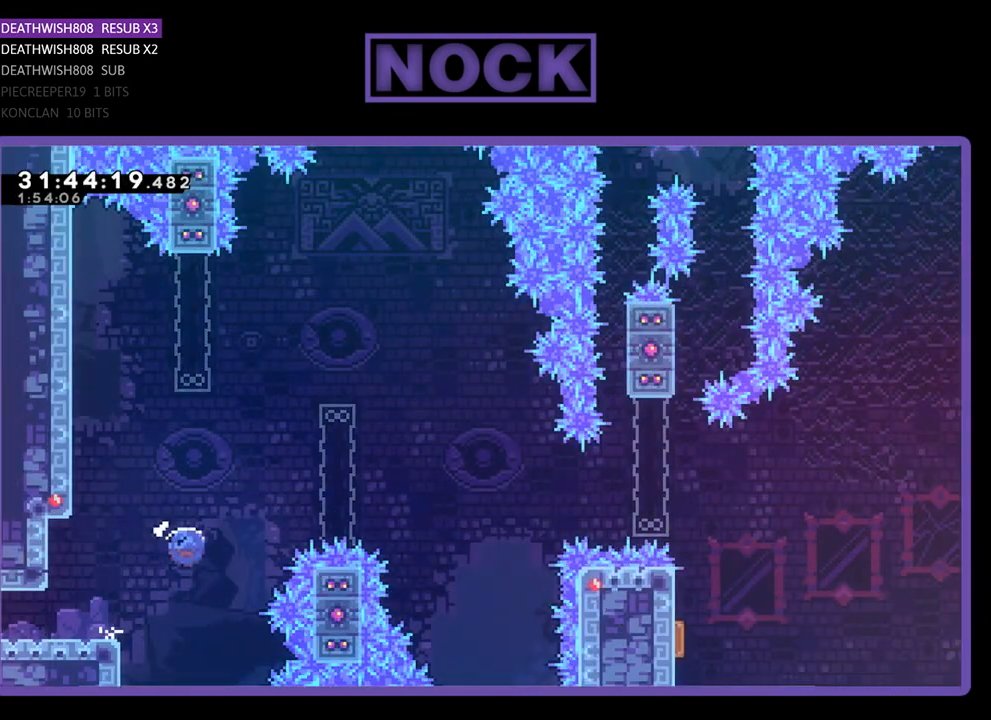
{"buttons": ["R2", "DPAD_UP", "DPAD_RIGHT"], "left_stick": "center", "events": [[233, "CIRCLE", "up"], [267, "DPAD_UP", "up"], [467, "DPAD_UP", "down"]]}
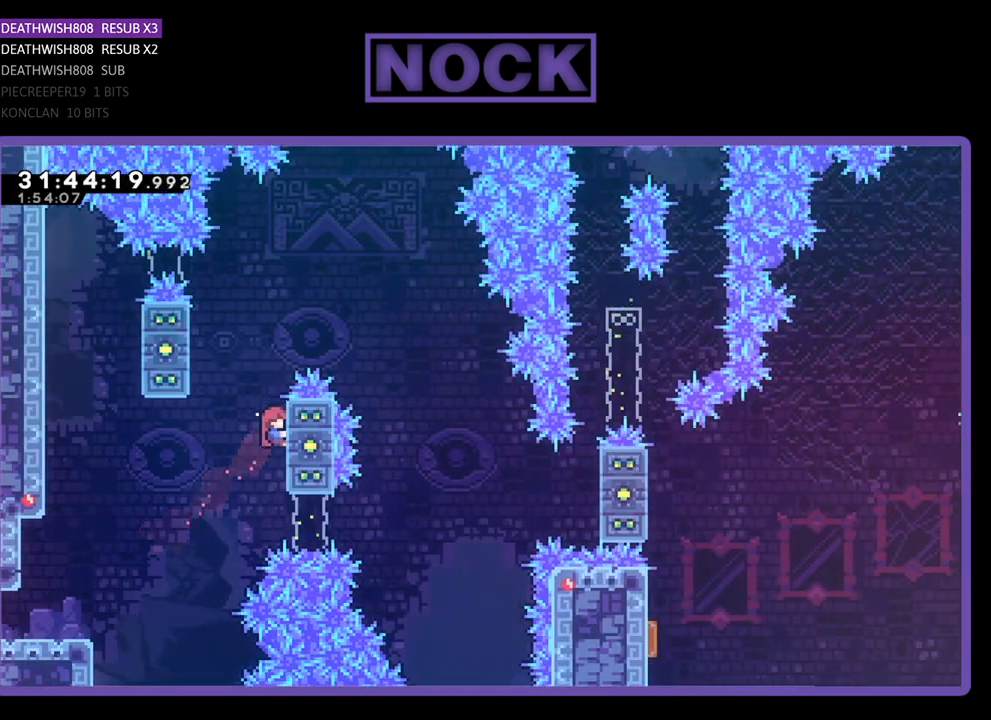
{"buttons": ["CROSS", "R2", "DPAD_UP", "DPAD_LEFT"], "left_stick": "center", "events": [[33, "DPAD_RIGHT", "up"], [100, "DPAD_UP", "up"], [267, "CROSS", "down"], [267, "DPAD_LEFT", "down"], [333, "DPAD_UP", "down"]]}
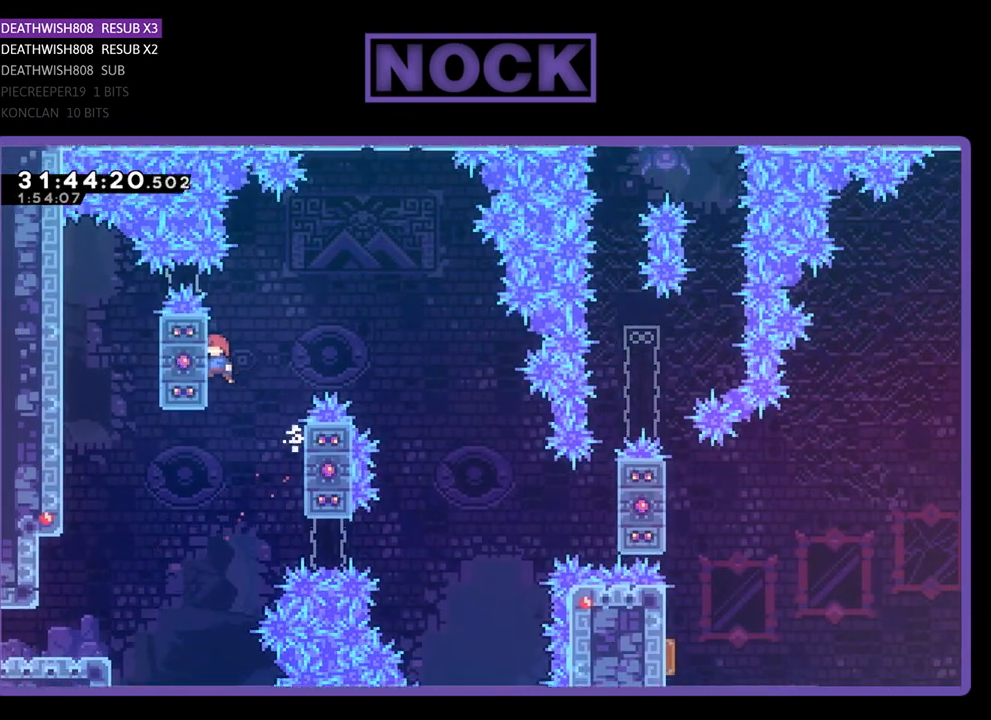
{"buttons": ["CROSS", "R2", "DPAD_RIGHT"], "left_stick": "center", "events": [[133, "CROSS", "up"], [133, "DPAD_LEFT", "up"], [167, "DPAD_UP", "up"], [200, "DPAD_RIGHT", "down"], [300, "CROSS", "down"]]}
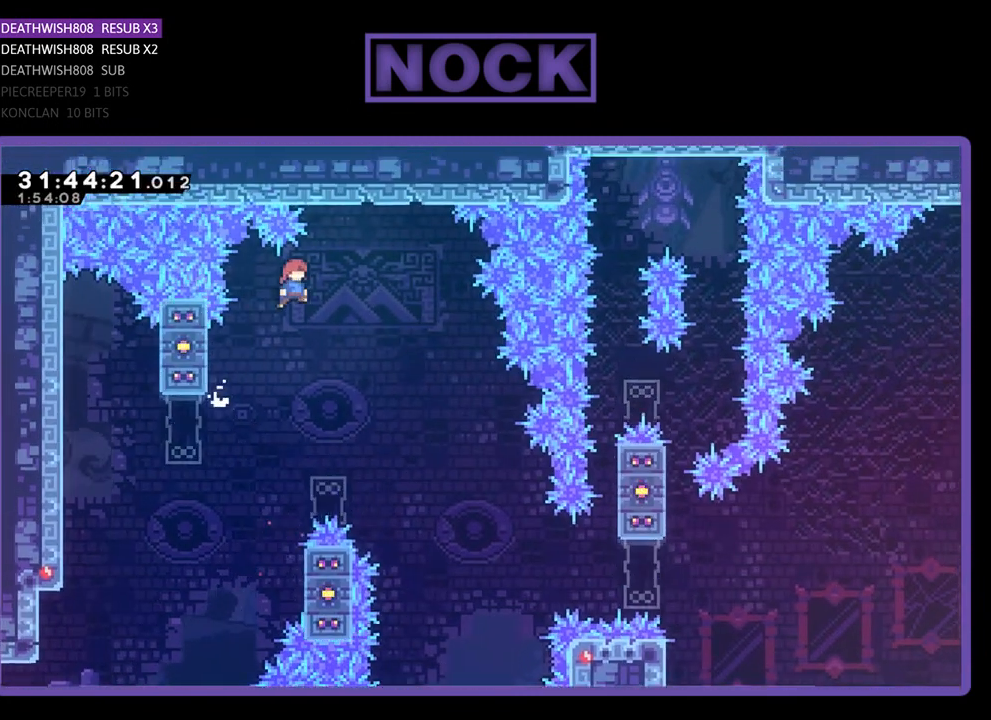
{"buttons": ["R2", "DPAD_RIGHT"], "left_stick": "center", "events": [[33, "CROSS", "up"]]}
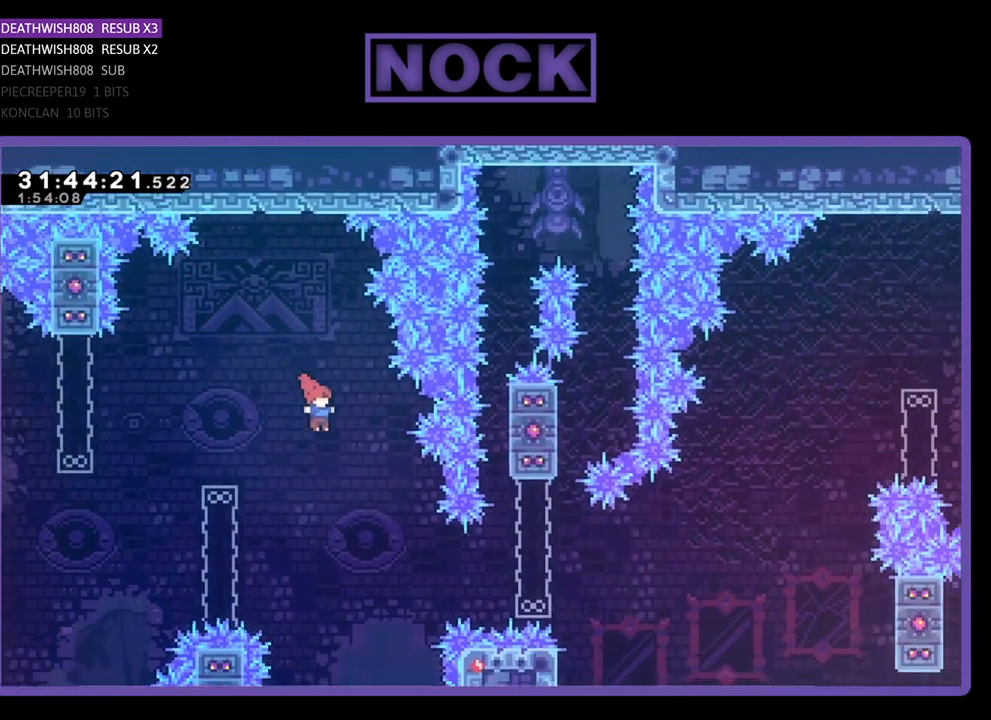
{"buttons": ["CIRCLE", "R2", "DPAD_RIGHT"], "left_stick": "center", "events": [[333, "CIRCLE", "down"]]}
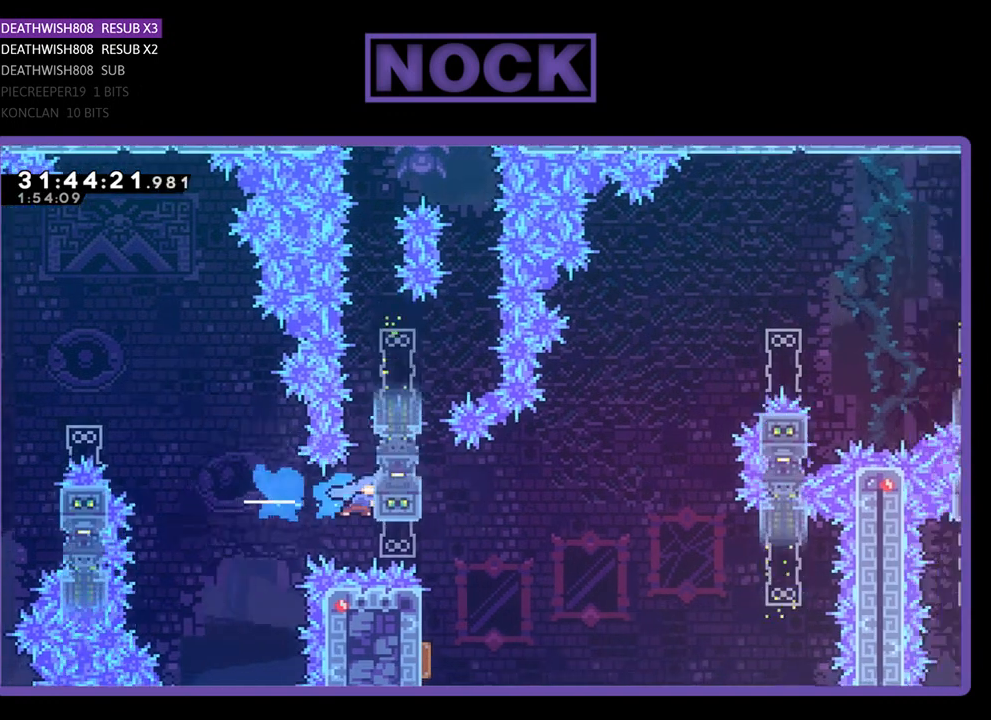
{"buttons": ["R2", "DPAD_UP"], "left_stick": "center", "events": [[67, "CIRCLE", "up"], [133, "DPAD_RIGHT", "up"], [500, "DPAD_UP", "down"]]}
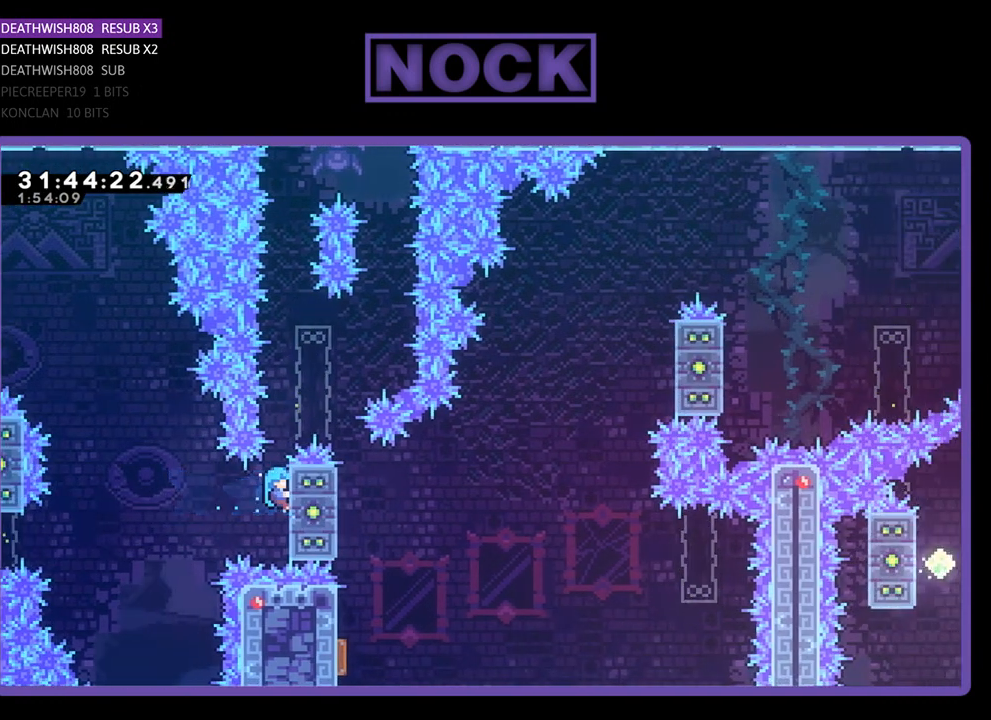
{"buttons": ["R2", "DPAD_DOWN"], "left_stick": "center", "events": [[100, "DPAD_UP", "up"], [467, "DPAD_DOWN", "down"]]}
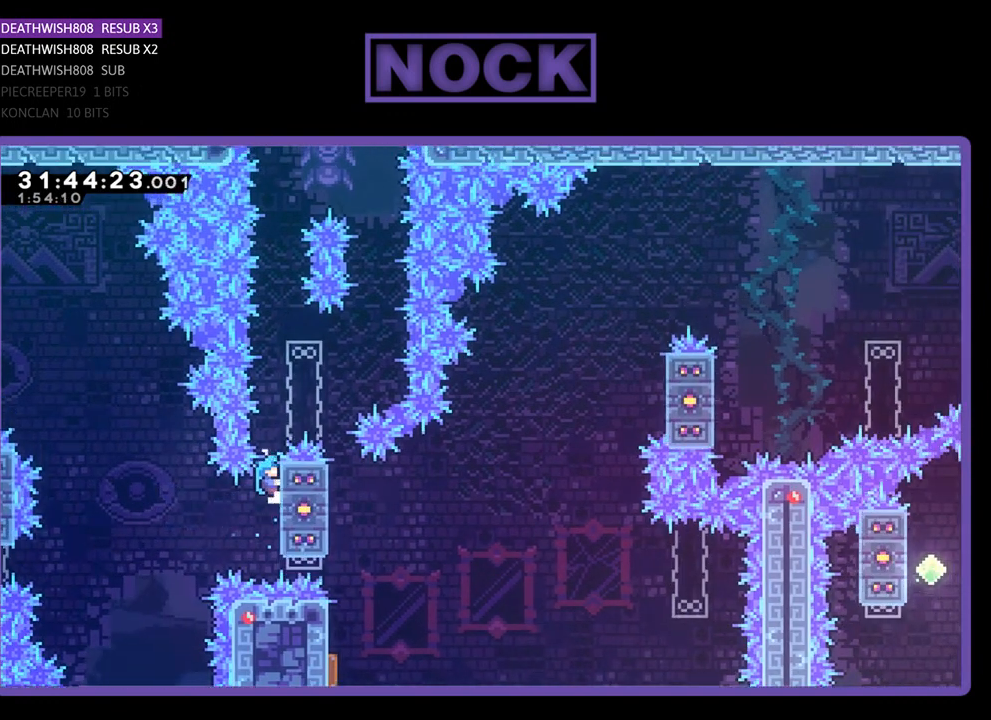
{"buttons": ["R2"], "left_stick": "center", "events": [[67, "DPAD_DOWN", "up"]]}
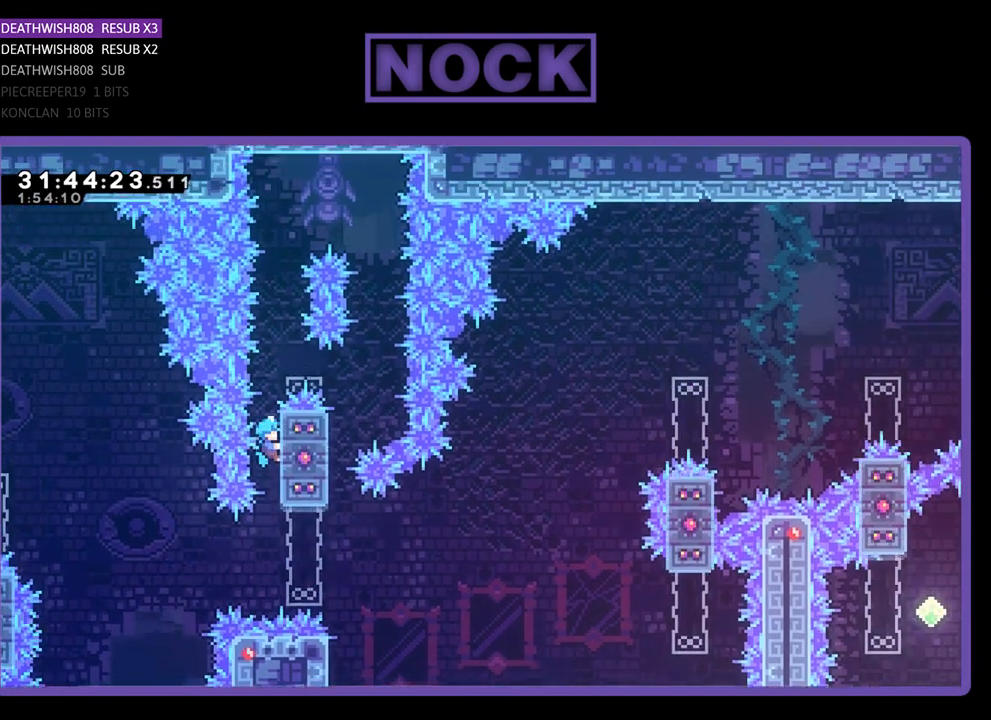
{"buttons": ["CROSS", "R2", "DPAD_RIGHT"], "left_stick": "center", "events": [[67, "DPAD_UP", "down"], [200, "CROSS", "down"], [333, "DPAD_RIGHT", "down"], [500, "DPAD_UP", "up"]]}
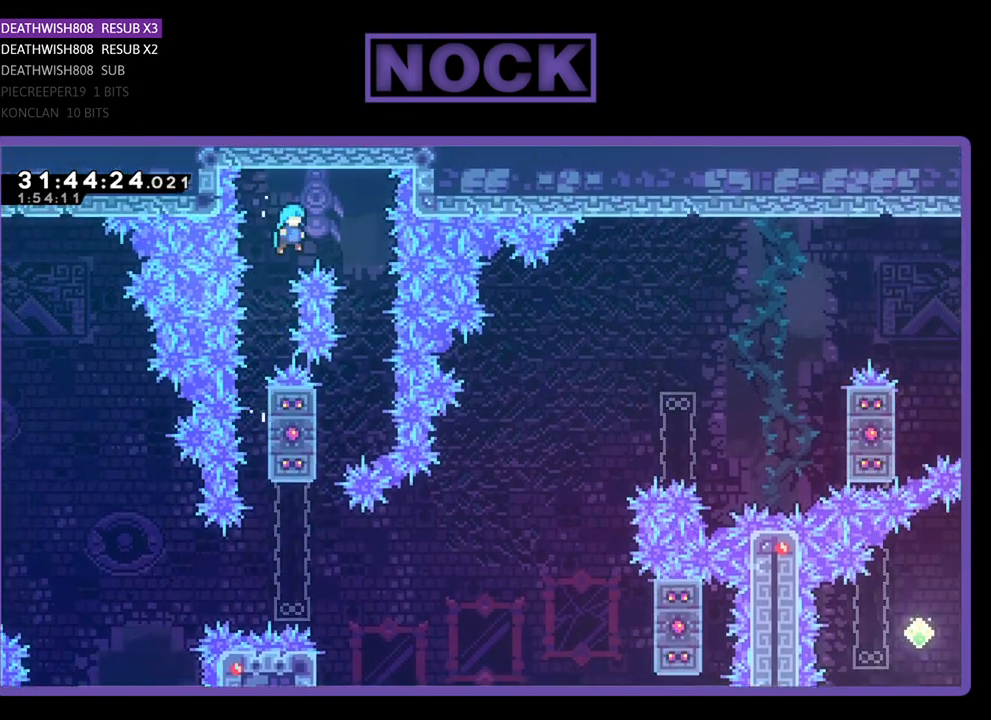
{"buttons": ["R2"], "left_stick": "center", "events": [[233, "CROSS", "up"], [233, "DPAD_RIGHT", "up"], [367, "DPAD_LEFT", "down"], [500, "DPAD_LEFT", "up"]]}
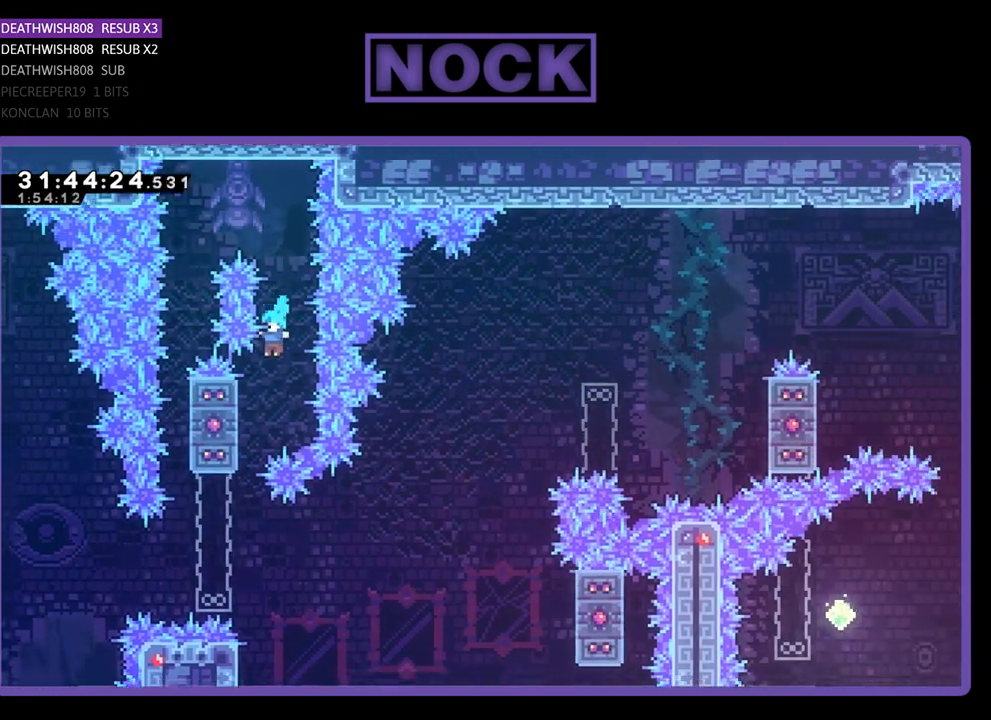
{"buttons": ["R2"], "left_stick": "center", "events": [[200, "DPAD_LEFT", "down"], [467, "DPAD_LEFT", "up"]]}
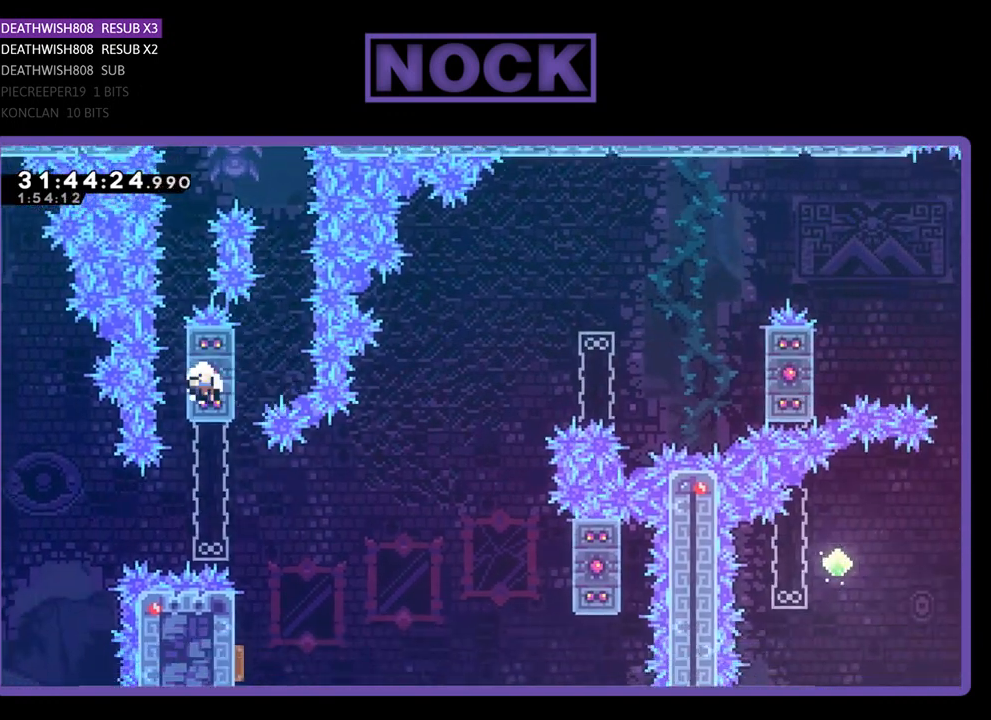
{"buttons": [], "left_stick": "center", "events": [[400, "R2", "up"]]}
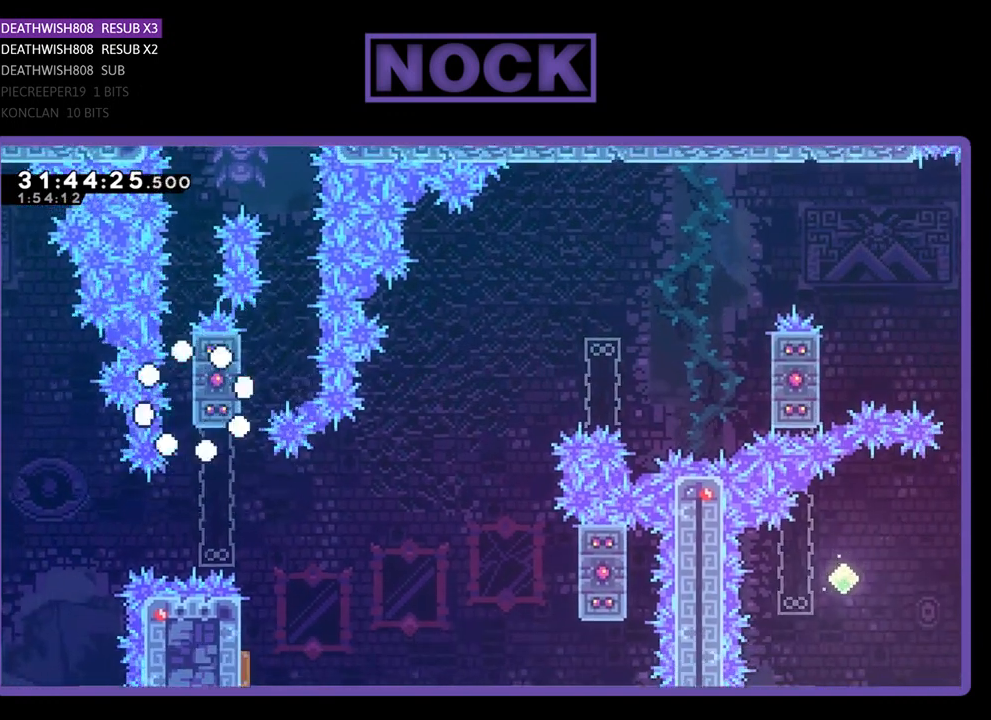
{"buttons": [], "left_stick": "center", "events": []}
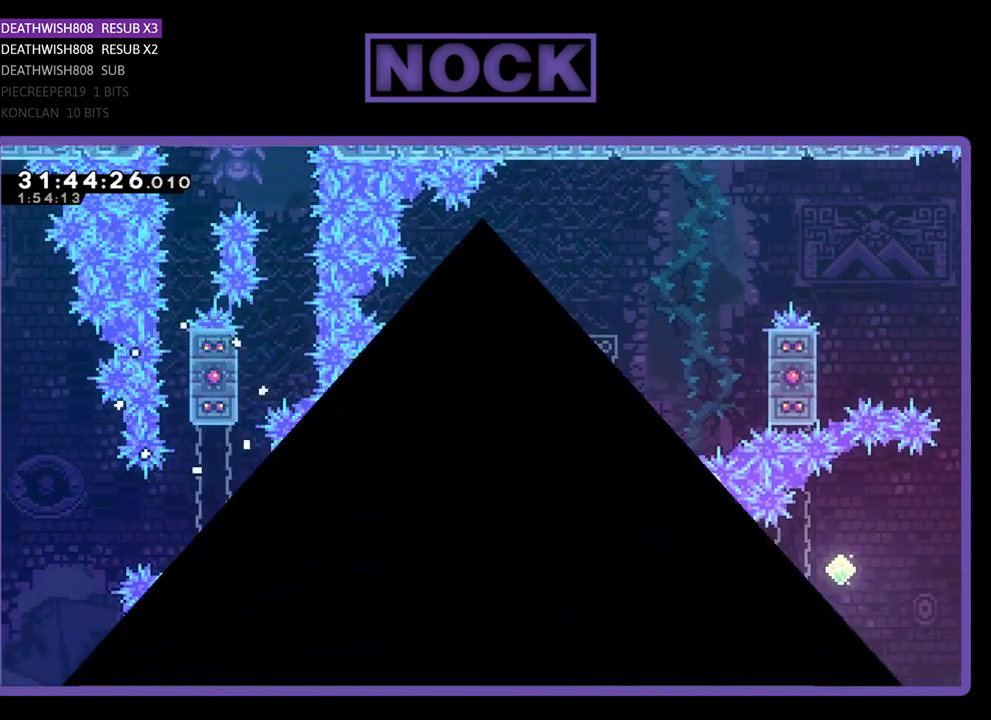
{"buttons": ["R2"], "left_stick": "center", "events": [[200, "R2", "down"]]}
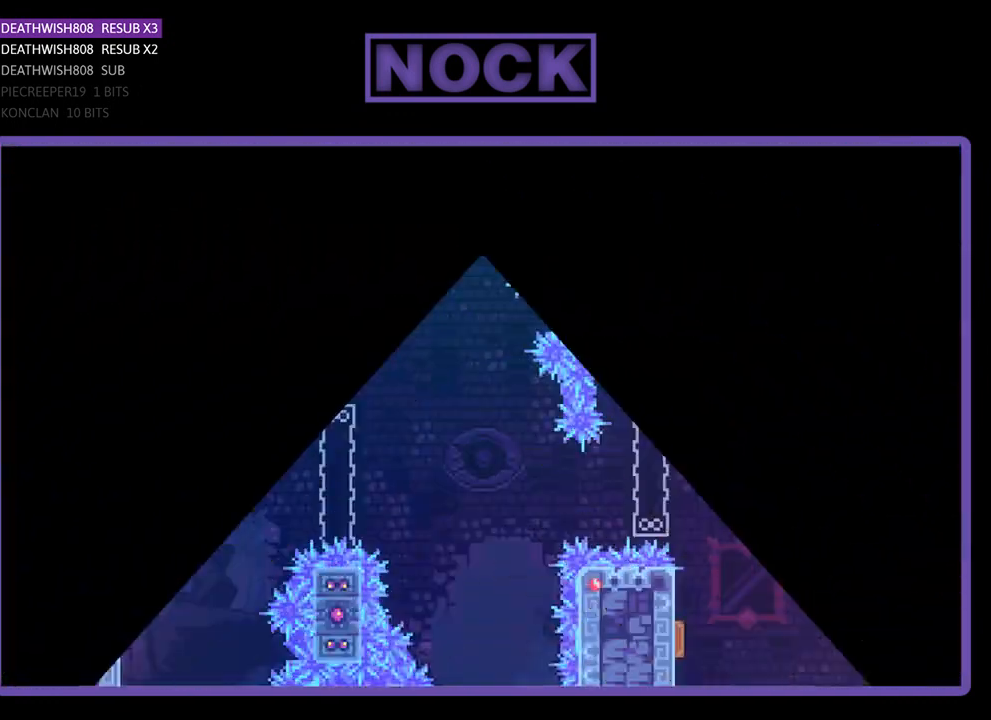
{"buttons": ["R2"], "left_stick": "center", "events": []}
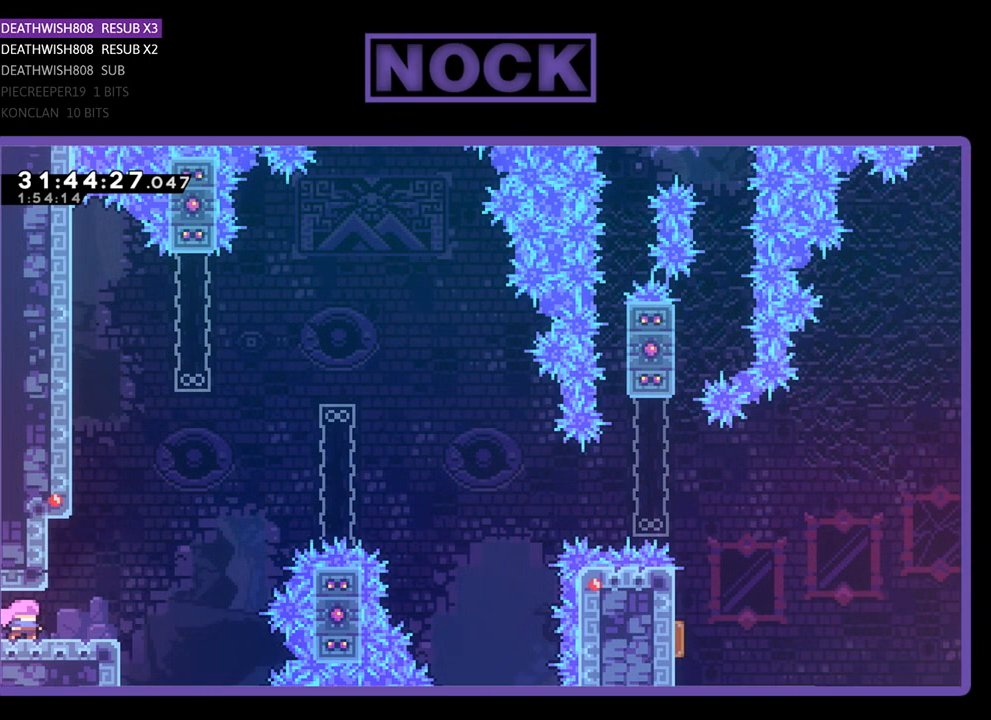
{"buttons": ["R2", "DPAD_UP", "DPAD_RIGHT"], "left_stick": "center", "events": [[100, "DPAD_RIGHT", "down"], [333, "CROSS", "down"], [367, "DPAD_UP", "down"], [500, "CROSS", "up"]]}
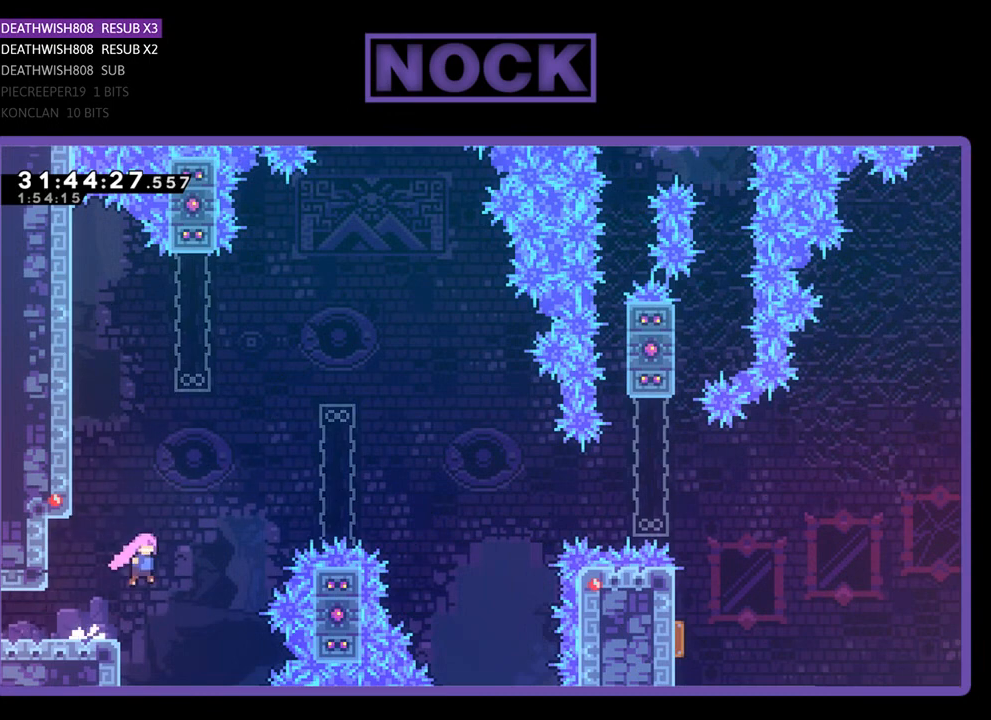
{"buttons": ["R2", "DPAD_UP", "DPAD_RIGHT"], "left_stick": "center", "events": [[100, "CIRCLE", "down"], [500, "CIRCLE", "up"]]}
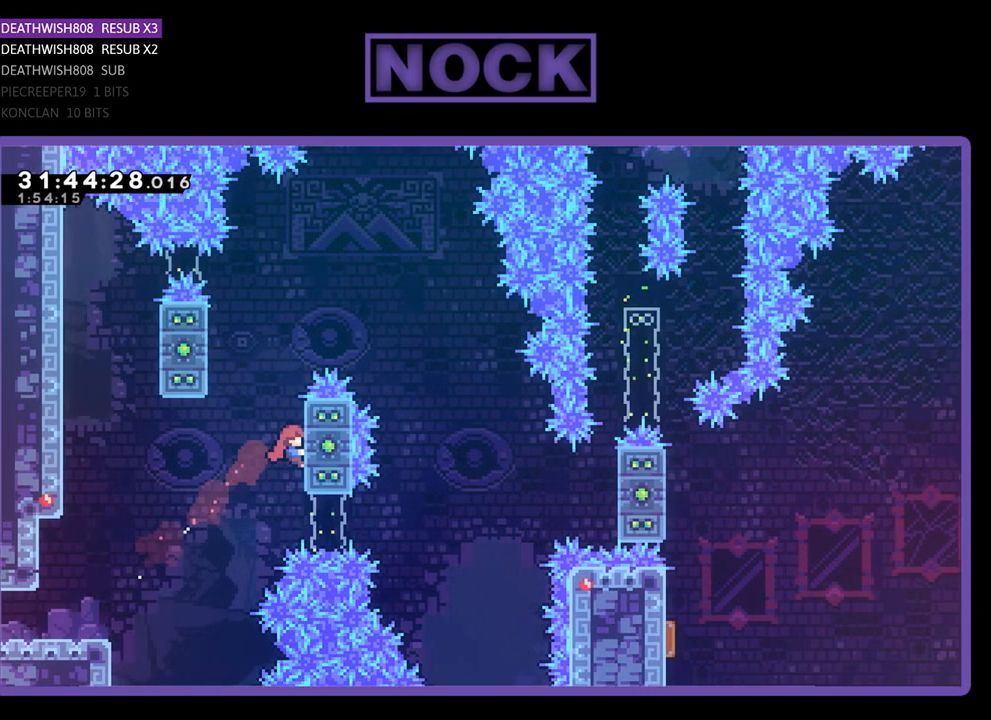
{"buttons": ["CROSS", "R2", "DPAD_UP", "DPAD_LEFT"], "left_stick": "center", "events": [[100, "DPAD_RIGHT", "up"], [200, "DPAD_UP", "up"], [267, "CROSS", "down"], [267, "DPAD_LEFT", "down"], [400, "DPAD_UP", "down"]]}
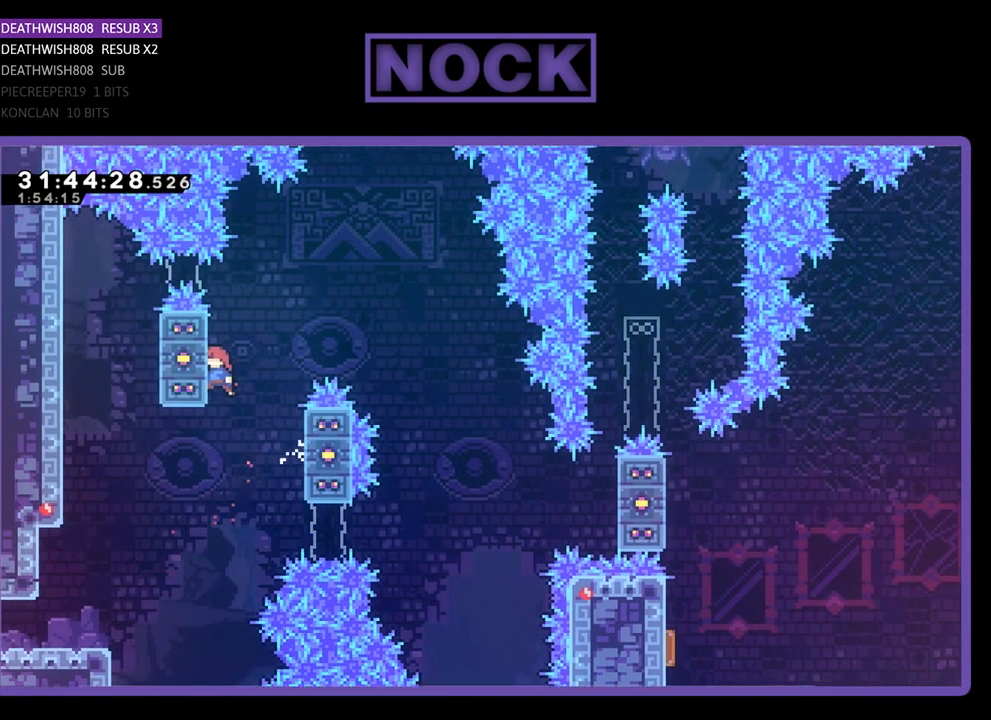
{"buttons": ["CROSS", "R2", "DPAD_RIGHT"], "left_stick": "center", "events": [[133, "DPAD_LEFT", "up"], [200, "CROSS", "up"], [200, "DPAD_UP", "up"], [233, "DPAD_RIGHT", "down"], [333, "CROSS", "down"]]}
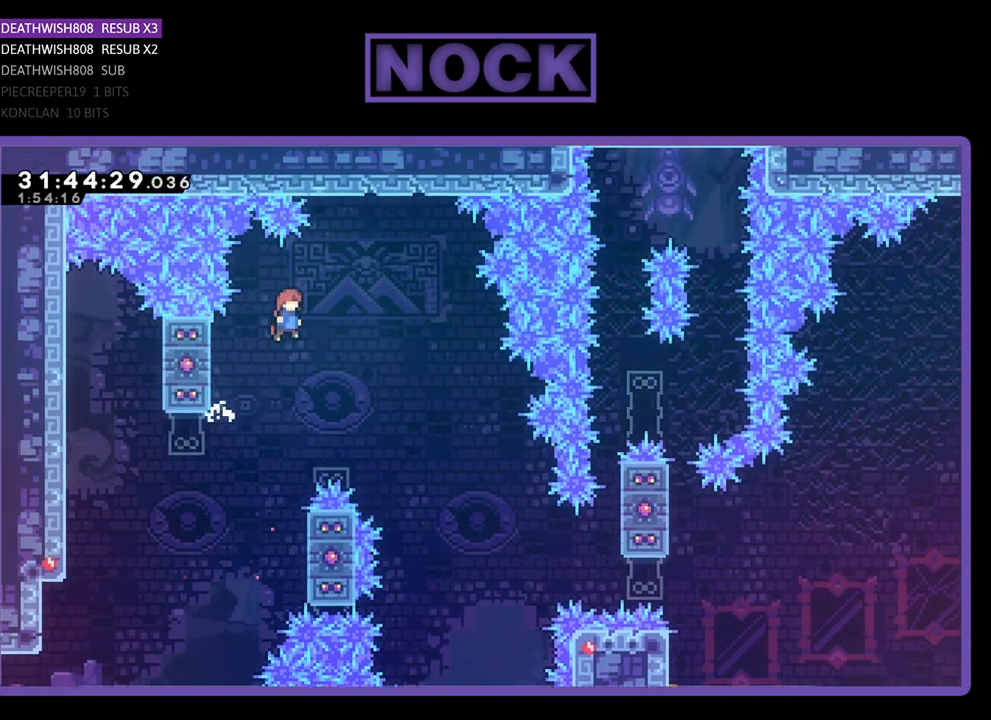
{"buttons": ["R2", "DPAD_RIGHT"], "left_stick": "center", "events": [[100, "CROSS", "up"]]}
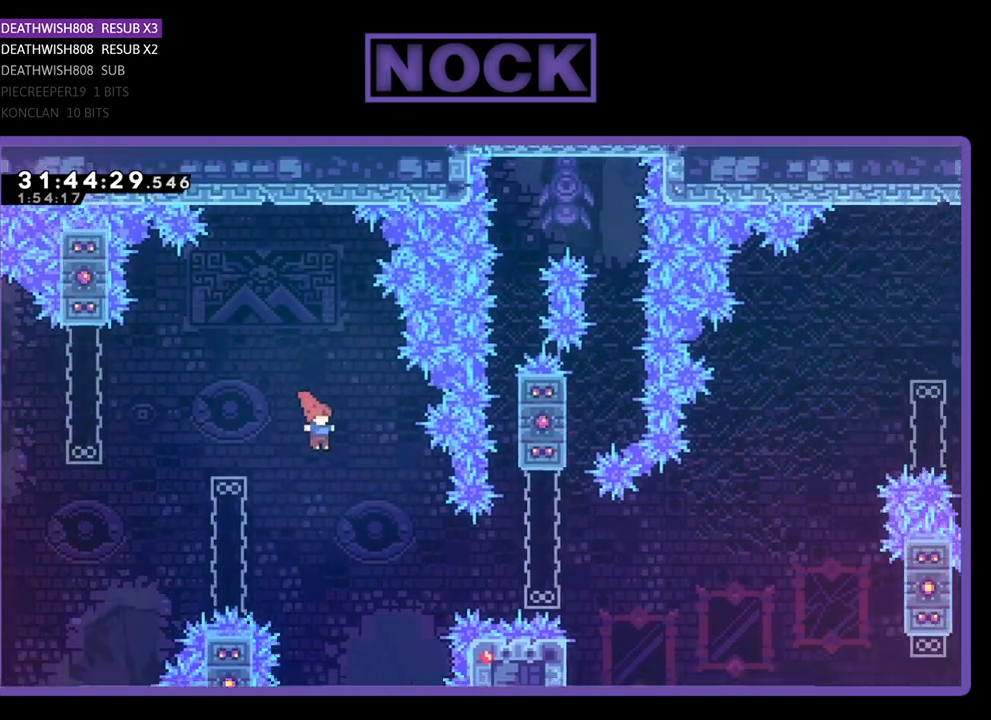
{"buttons": ["CIRCLE", "R2", "DPAD_UP", "DPAD_RIGHT"], "left_stick": "center", "events": [[333, "CIRCLE", "down"], [500, "DPAD_UP", "down"]]}
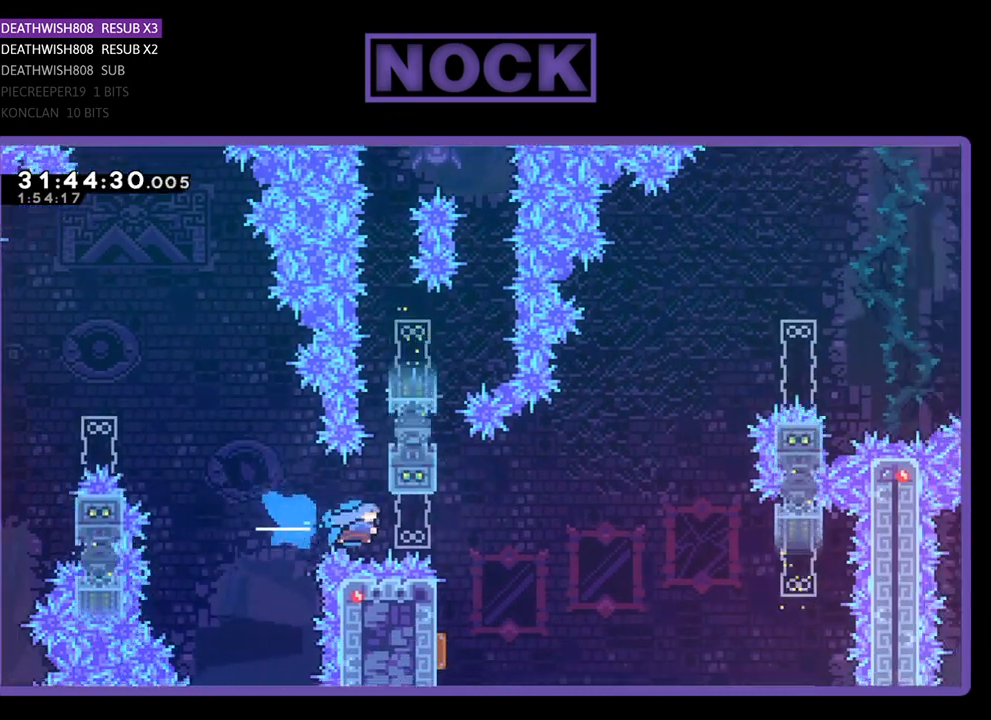
{"buttons": ["R2", "DPAD_UP"], "left_stick": "center", "events": [[33, "DPAD_RIGHT", "up"], [167, "CIRCLE", "up"]]}
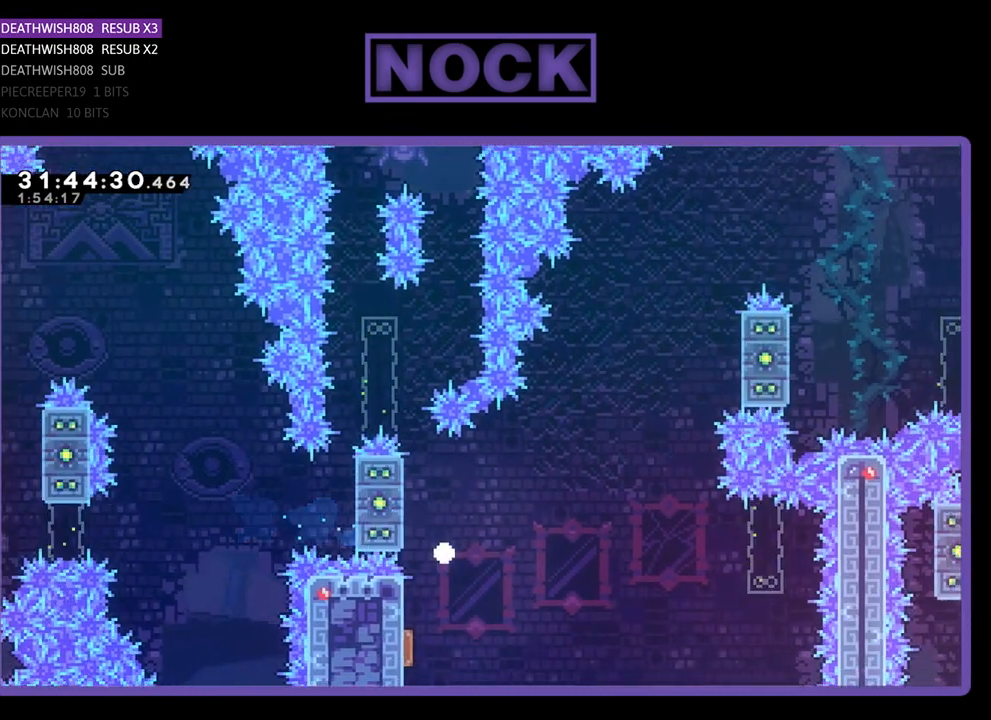
{"buttons": [], "left_stick": "center", "events": [[67, "DPAD_UP", "up"], [133, "R2", "up"]]}